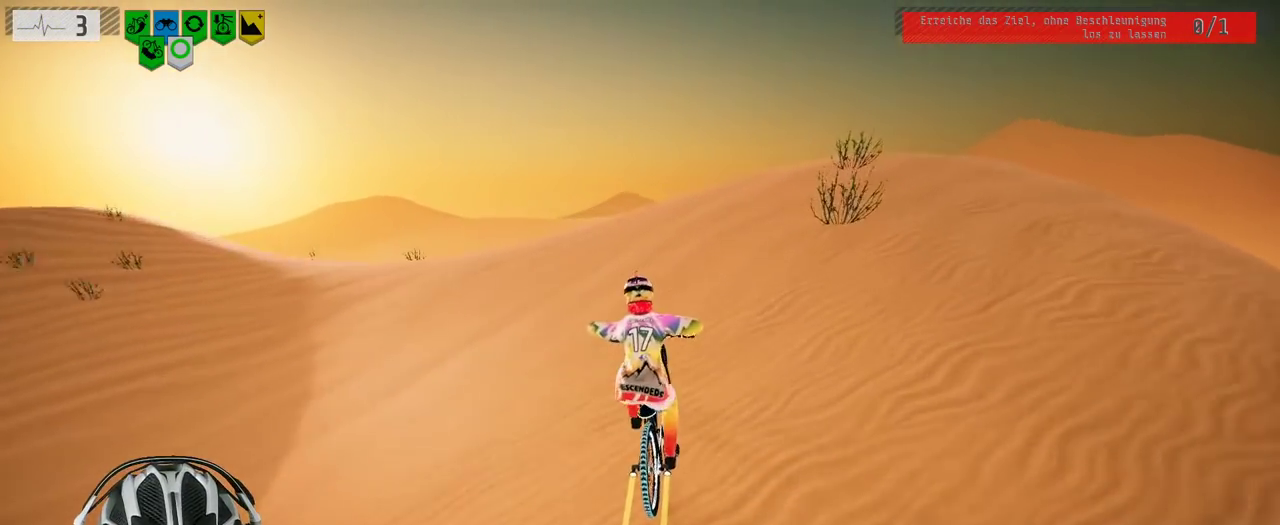
Gameplay with a controller (Xbox layout); each line is a JSON object with the inputs held at the frame after it. "events" lists button and stick changes between this image and that frame as [ms after this image, input, new state], when the widget could be followed in between. Not read: L3 R3.
{"buttons": ["R2"], "left_stick": "down", "right_stick": "up", "events": [[83, "left_stick", "left"], [333, "right_stick", "up"], [350, "left_stick", "down"]]}
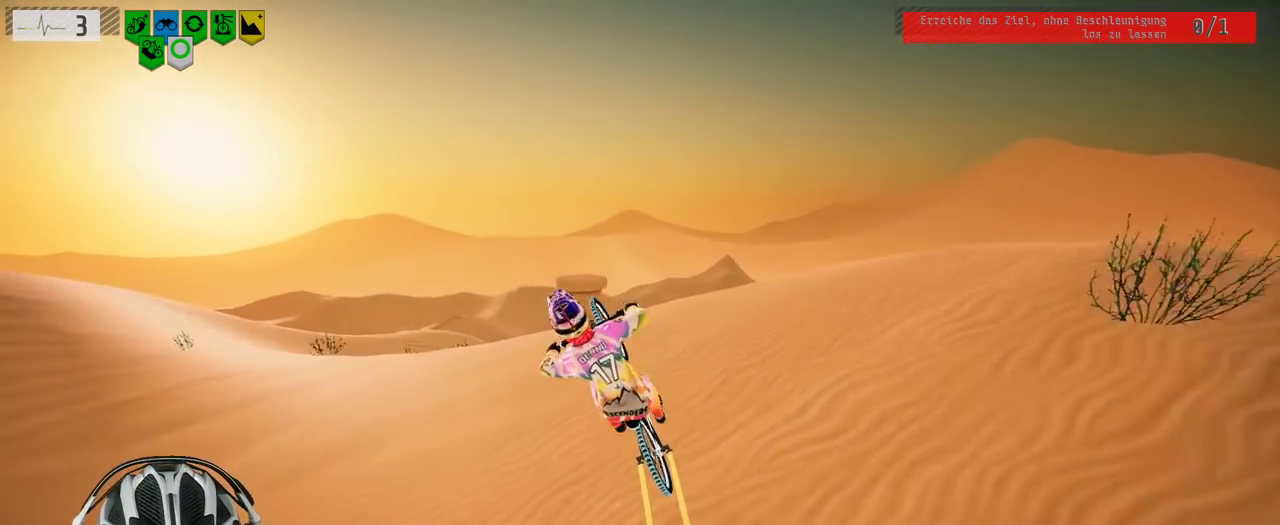
{"buttons": [], "left_stick": "down", "right_stick": "center", "events": [[117, "right_stick", "center"], [200, "R2", "up"]]}
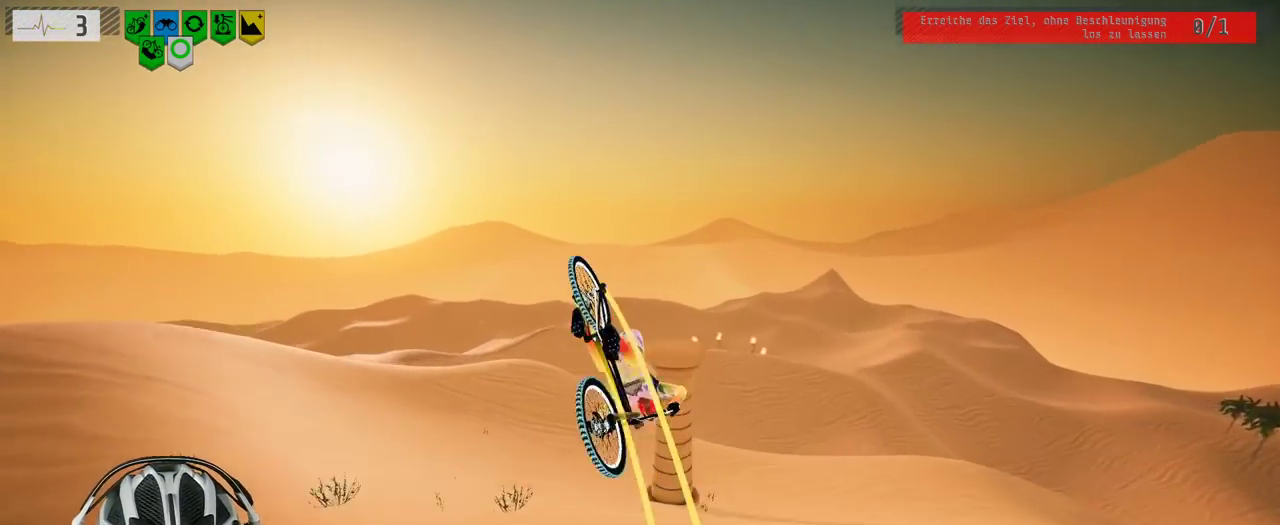
{"buttons": [], "left_stick": "up-left", "right_stick": "center", "events": [[83, "left_stick", "center"], [350, "left_stick", "up"], [400, "left_stick", "up-left"]]}
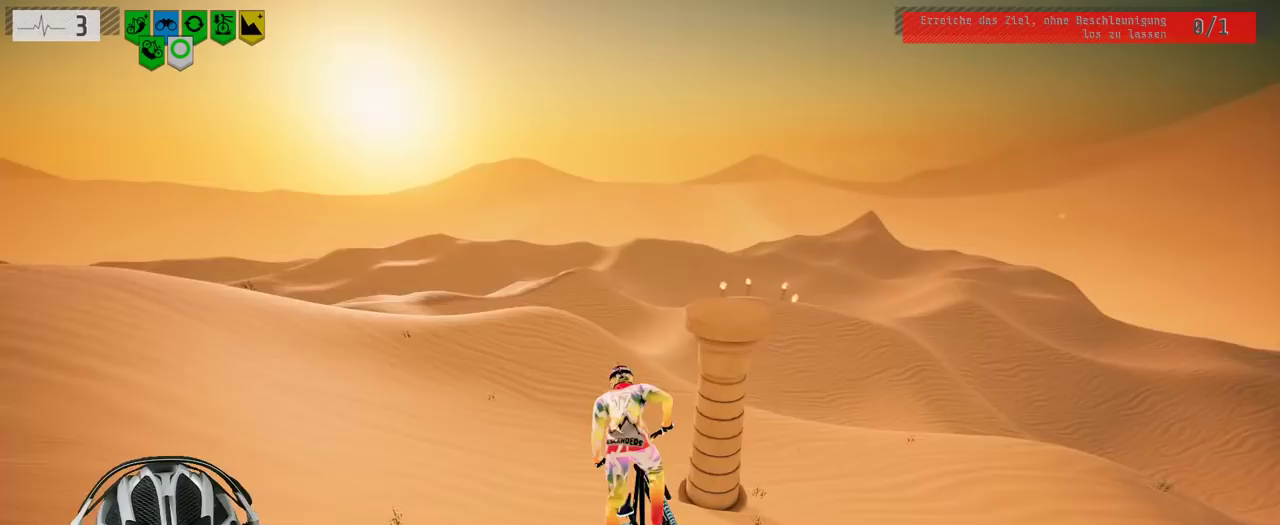
{"buttons": ["L2"], "left_stick": "center", "right_stick": "center", "events": [[133, "left_stick", "center"], [267, "left_stick", "right"], [433, "L2", "down"], [433, "left_stick", "center"]]}
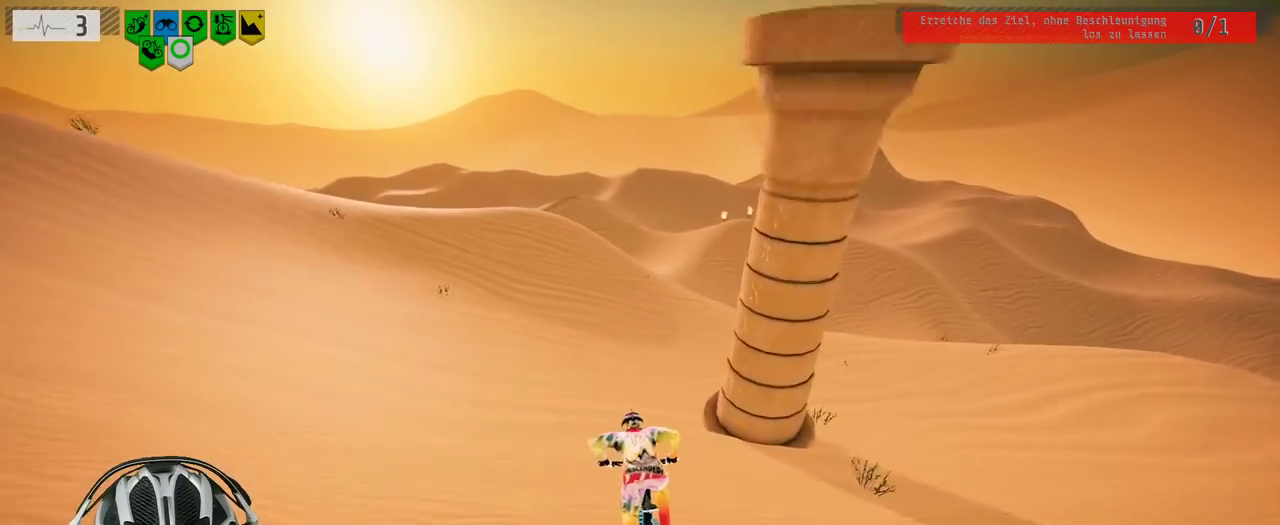
{"buttons": ["L2"], "left_stick": "center", "right_stick": "center", "events": [[233, "left_stick", "right"], [317, "left_stick", "center"]]}
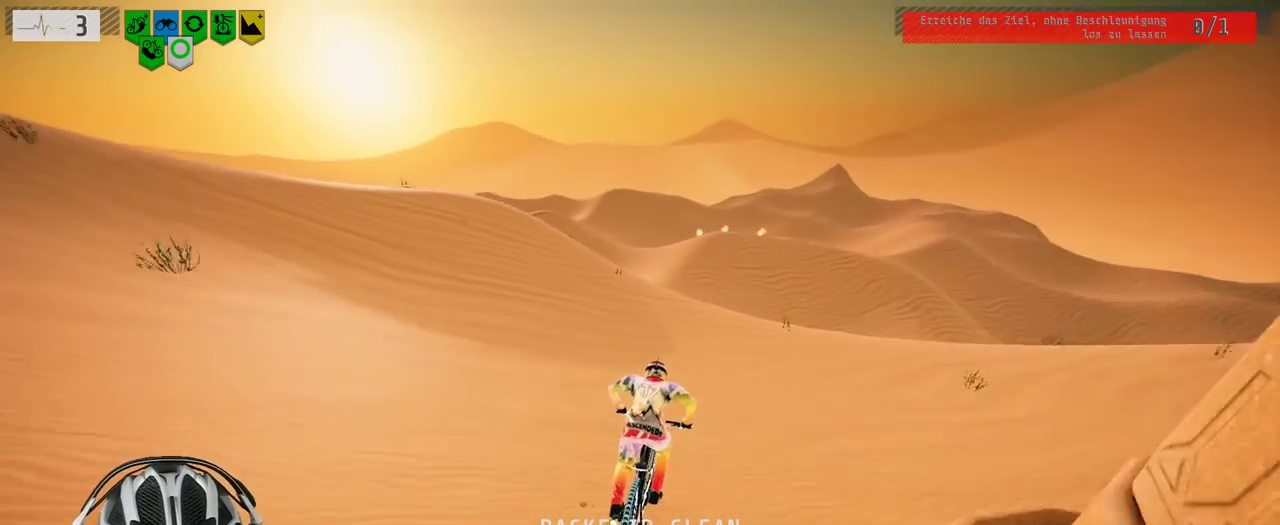
{"buttons": ["L2"], "left_stick": "center", "right_stick": "center", "events": []}
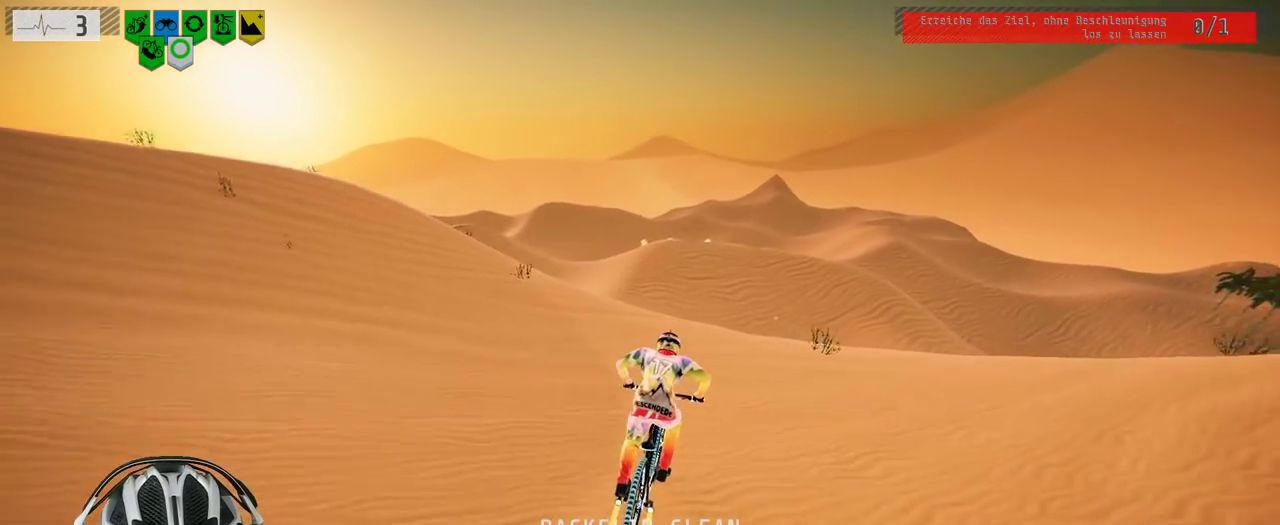
{"buttons": [], "left_stick": "center", "right_stick": "center", "events": [[83, "L2", "up"], [350, "left_stick", "left"], [417, "left_stick", "center"]]}
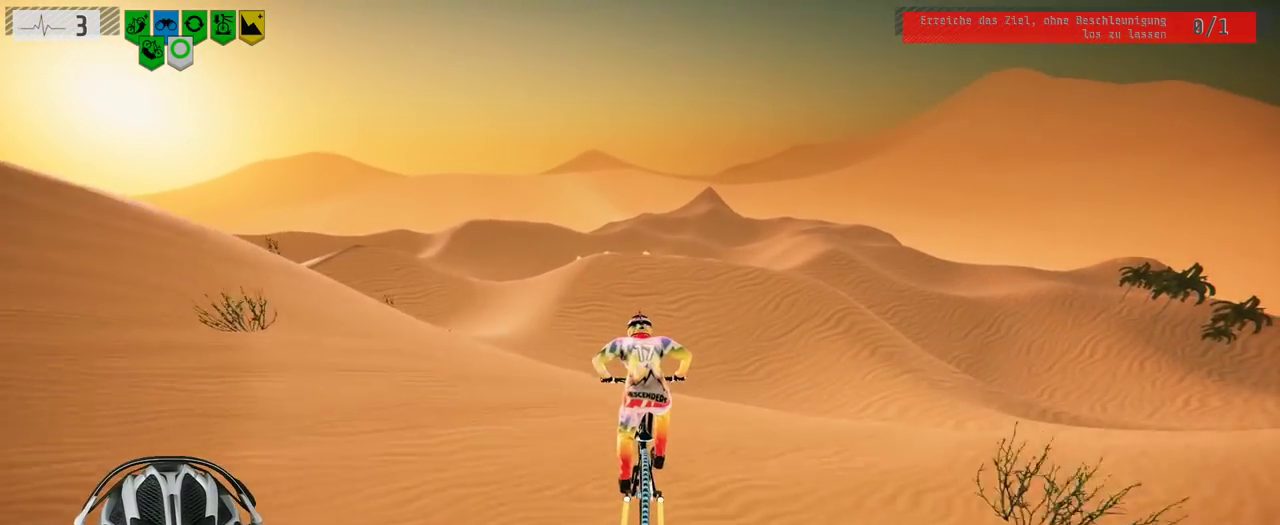
{"buttons": ["R2"], "left_stick": "center", "right_stick": "center", "events": [[467, "R2", "down"]]}
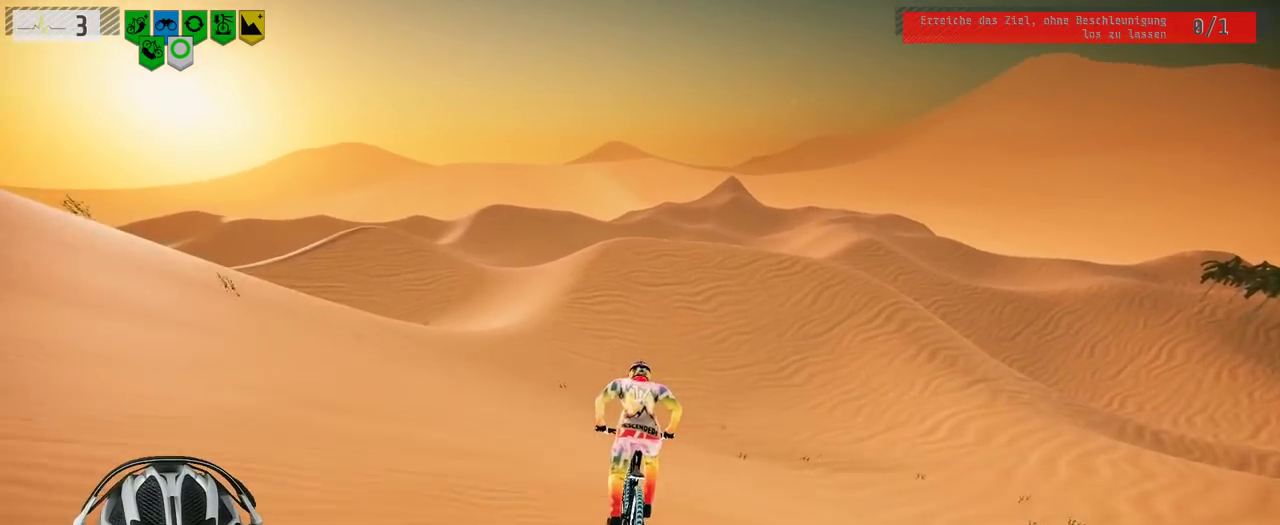
{"buttons": ["R2"], "left_stick": "center", "right_stick": "center", "events": [[333, "left_stick", "right"], [417, "left_stick", "center"]]}
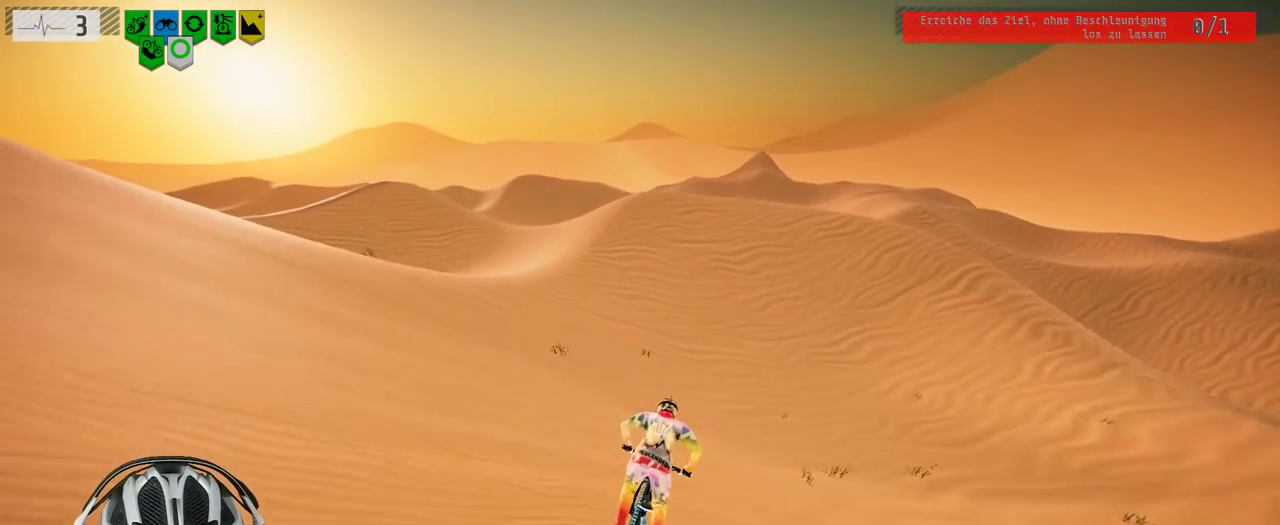
{"buttons": ["R2"], "left_stick": "center", "right_stick": "center", "events": []}
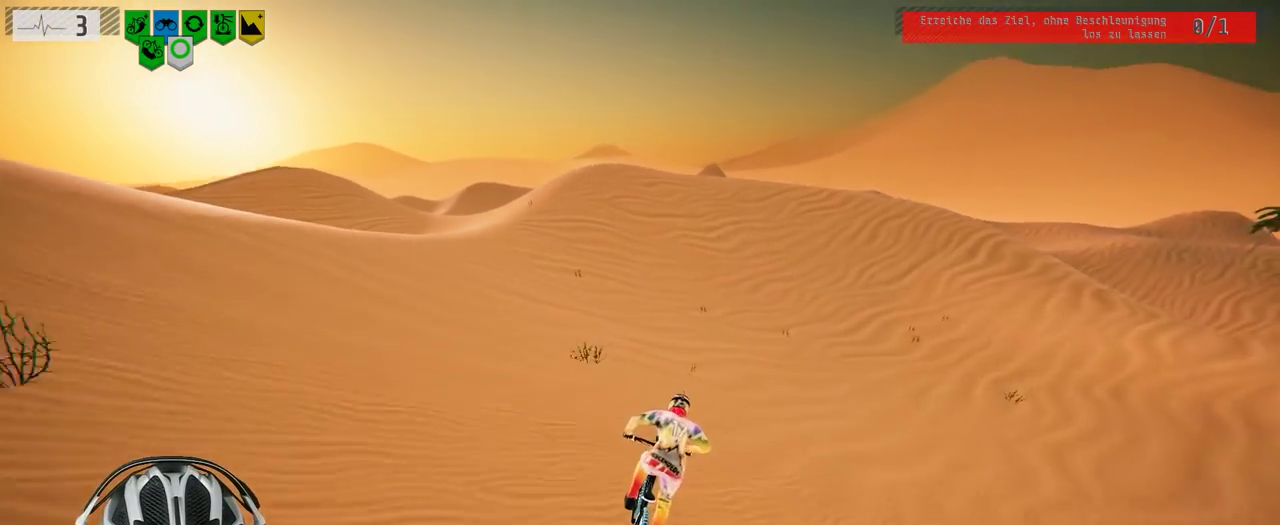
{"buttons": ["L2"], "left_stick": "center", "right_stick": "center", "events": [[117, "R2", "up"], [267, "L2", "down"]]}
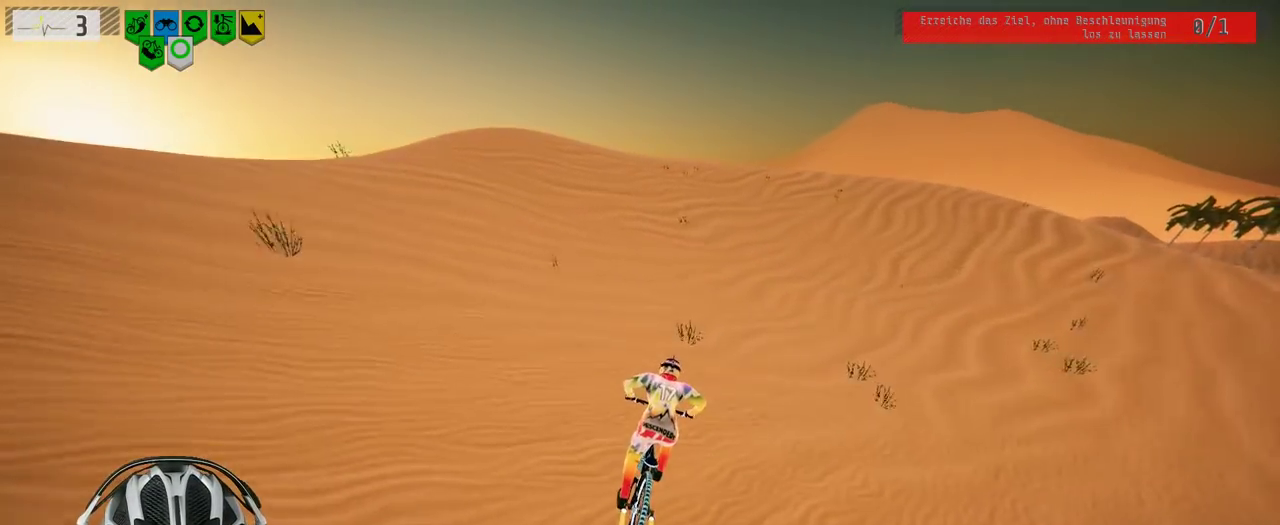
{"buttons": [], "left_stick": "left", "right_stick": "center", "events": [[33, "L2", "up"], [167, "left_stick", "left"], [317, "L2", "down"], [383, "left_stick", "down-left"], [483, "L2", "up"], [500, "left_stick", "left"]]}
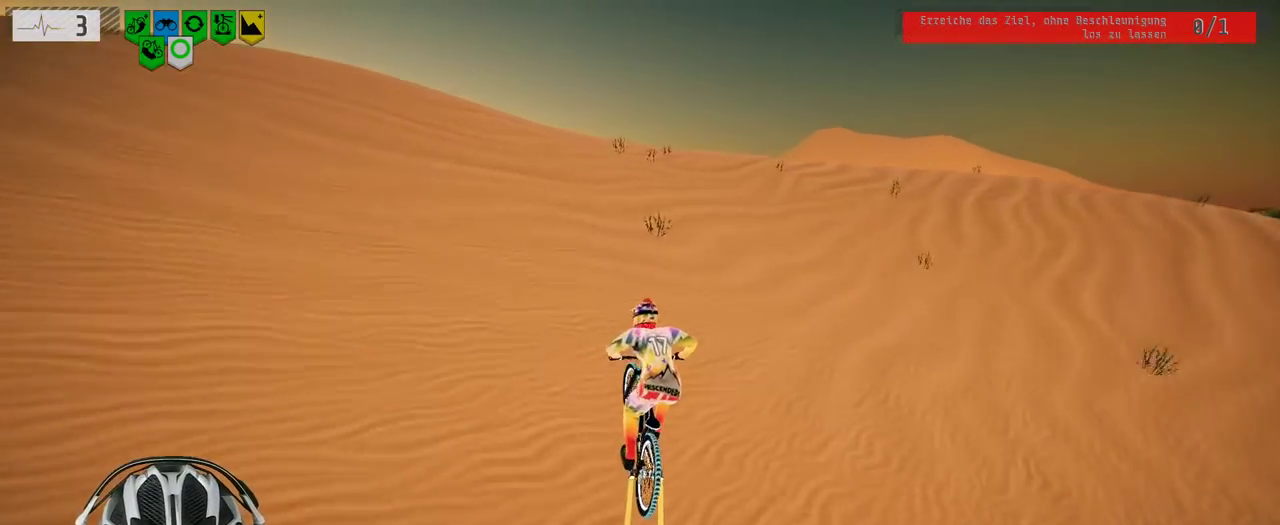
{"buttons": [], "left_stick": "center", "right_stick": "down", "events": [[67, "left_stick", "center"], [83, "right_stick", "down"]]}
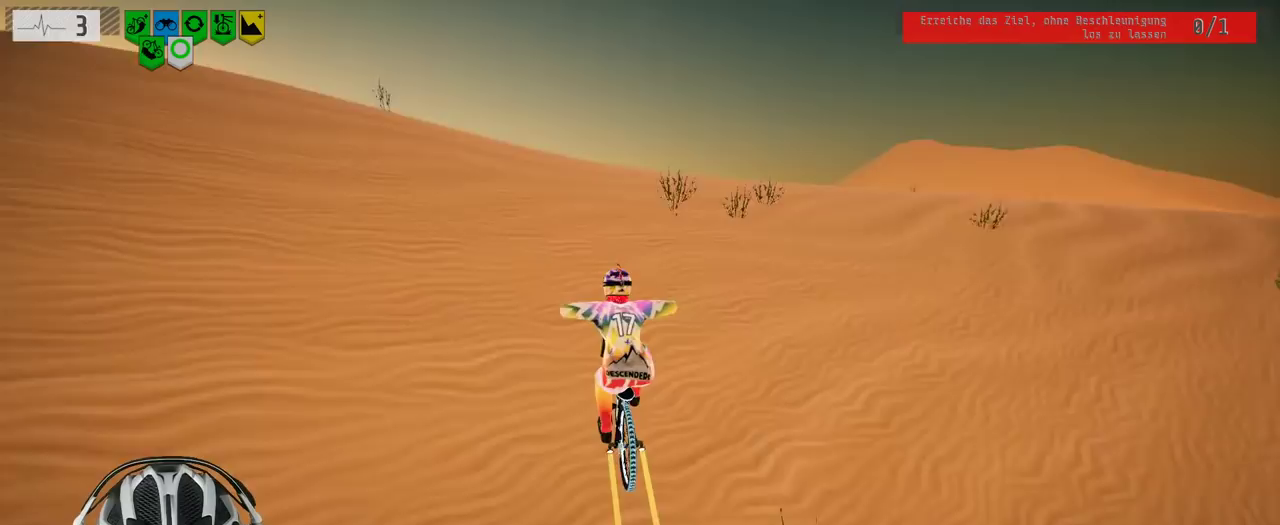
{"buttons": ["L1"], "left_stick": "down", "right_stick": "up"}
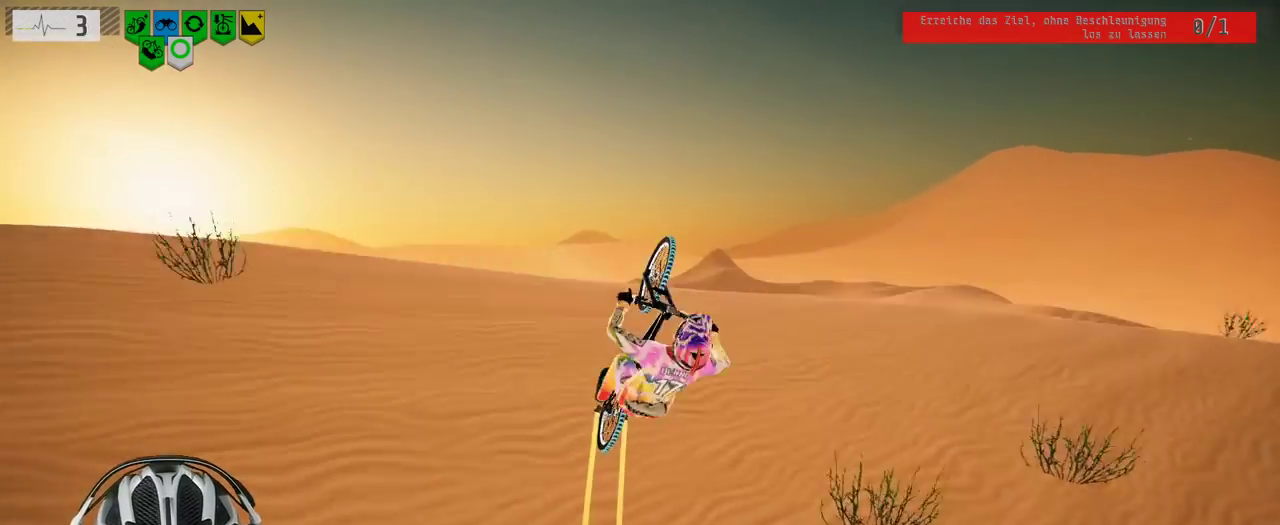
{"buttons": [], "left_stick": "center", "right_stick": "center", "events": [[217, "L1", "up"], [283, "right_stick", "center"], [417, "left_stick", "center"]]}
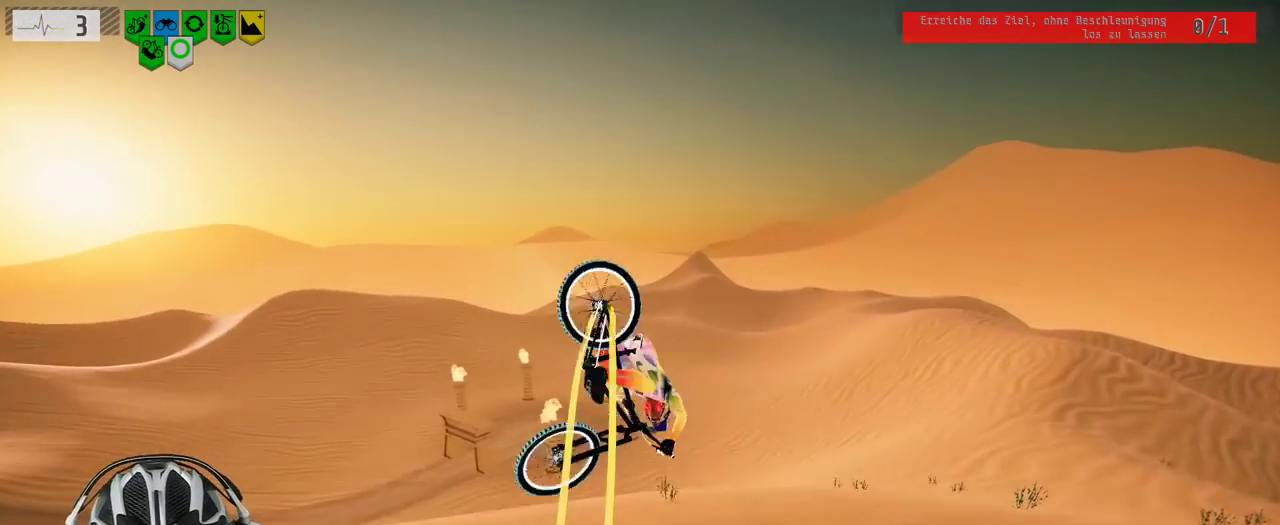
{"buttons": [], "left_stick": "center", "right_stick": "center", "events": [[83, "left_stick", "up-left"], [250, "left_stick", "left"], [300, "left_stick", "up-left"], [450, "left_stick", "center"]]}
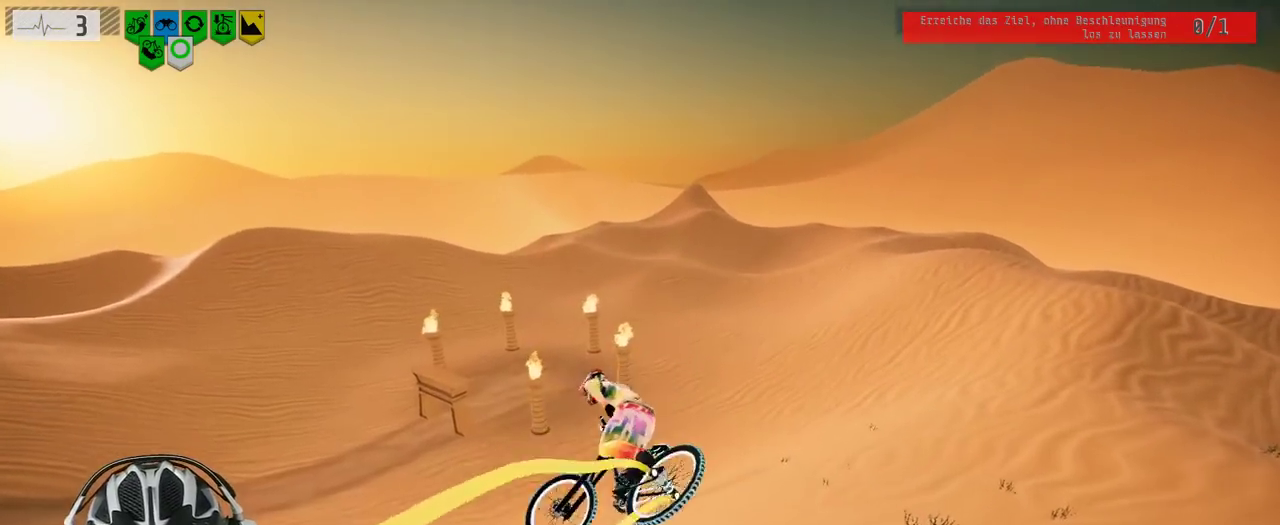
{"buttons": ["L2"], "left_stick": "left", "right_stick": "center"}
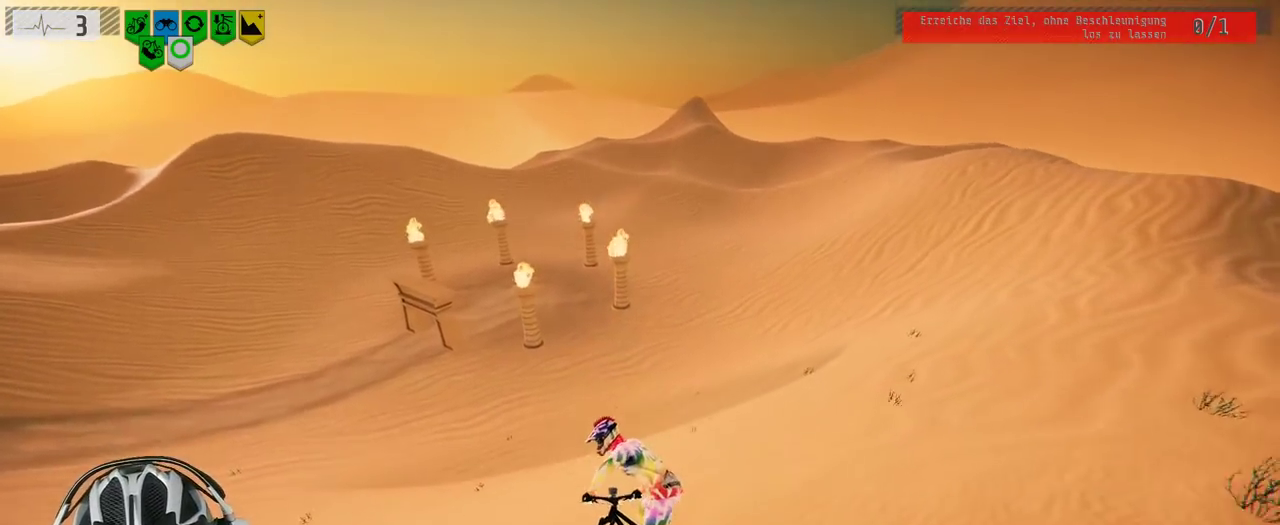
{"buttons": ["L2"], "left_stick": "center", "right_stick": "center"}
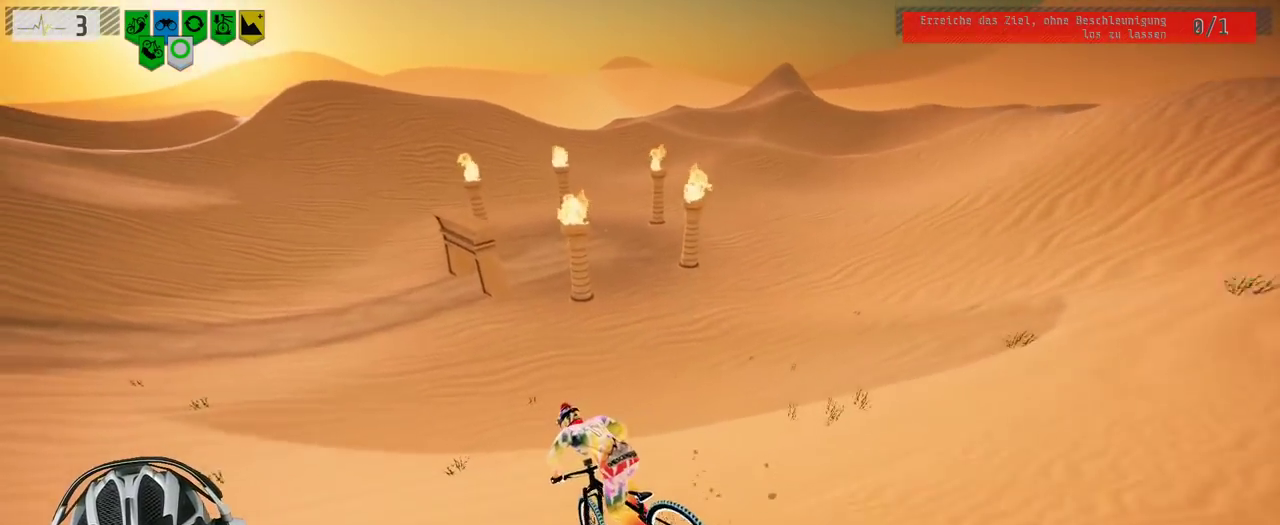
{"buttons": ["L2"], "left_stick": "center", "right_stick": "center", "events": [[233, "left_stick", "left"], [417, "left_stick", "center"]]}
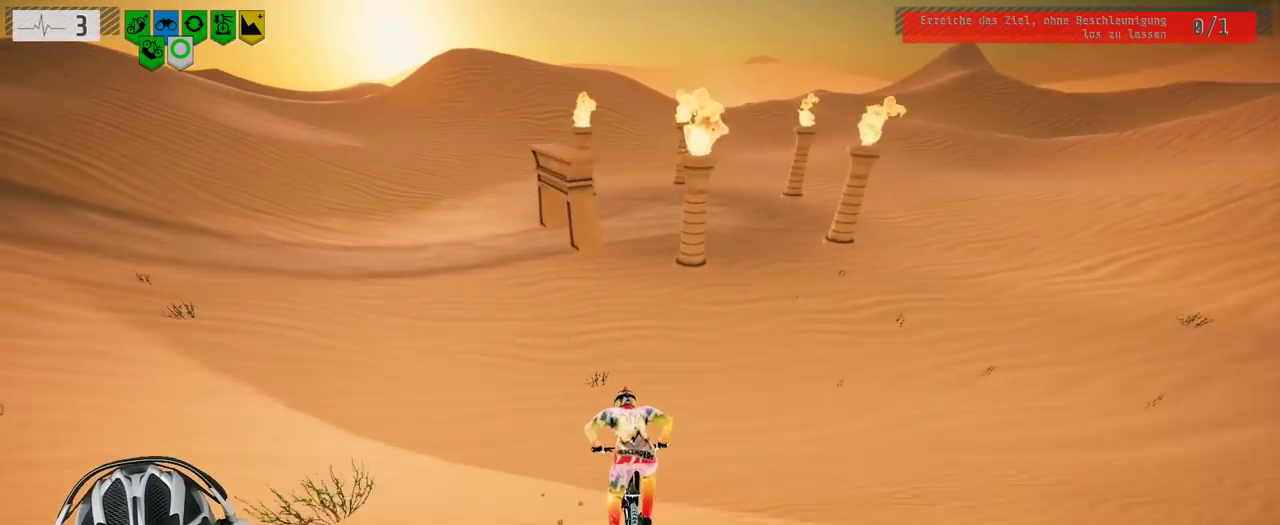
{"buttons": [], "left_stick": "center", "right_stick": "center", "events": [[17, "left_stick", "left"], [450, "L2", "up"], [450, "left_stick", "center"]]}
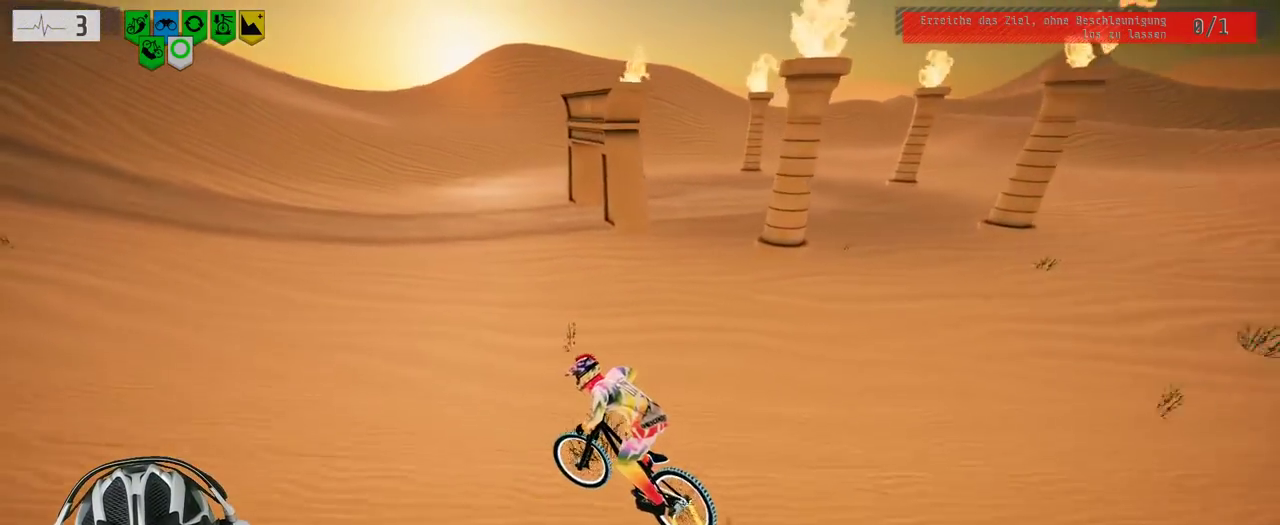
{"buttons": [], "left_stick": "right", "right_stick": "down-right"}
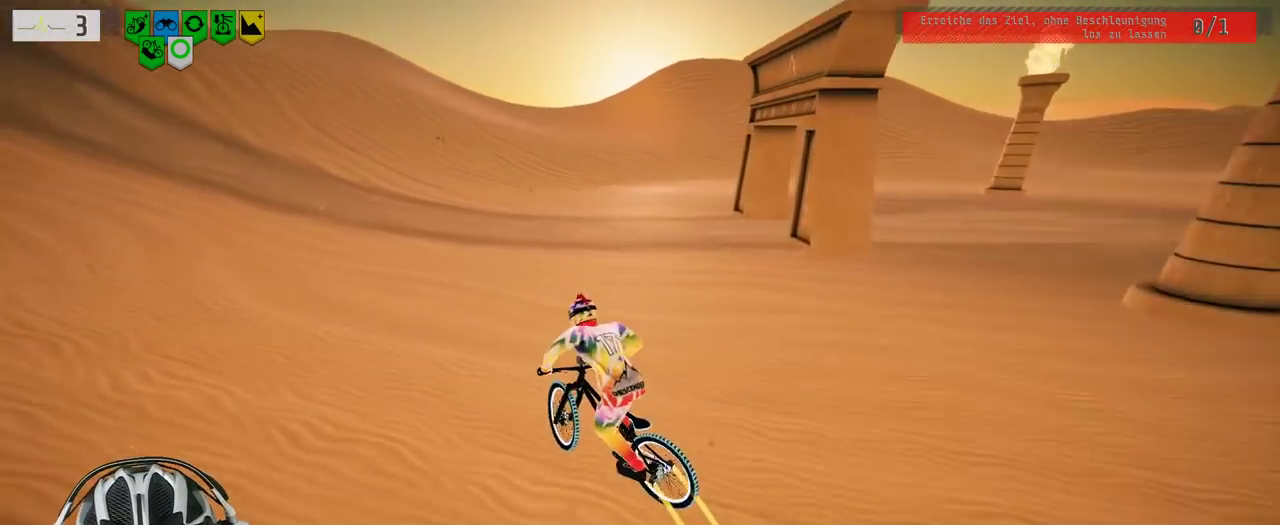
{"buttons": ["L2"], "left_stick": "right", "right_stick": "right"}
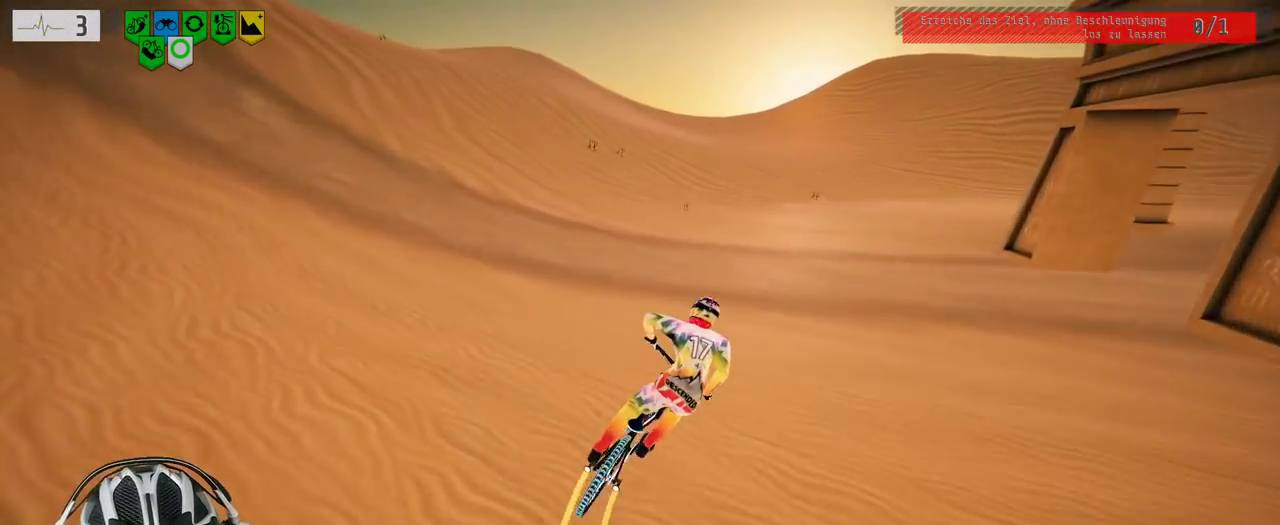
{"buttons": [], "left_stick": "center", "right_stick": "center", "events": [[100, "right_stick", "center"], [417, "L2", "up"], [500, "left_stick", "center"]]}
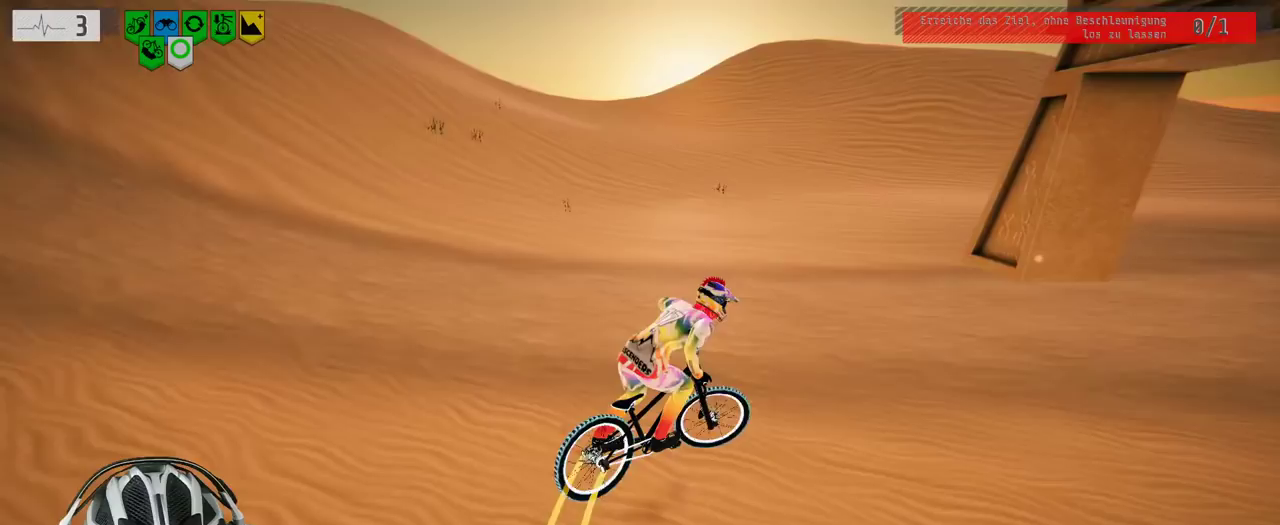
{"buttons": ["R2"], "left_stick": "right", "right_stick": "center", "events": [[50, "R2", "down"], [500, "left_stick", "right"]]}
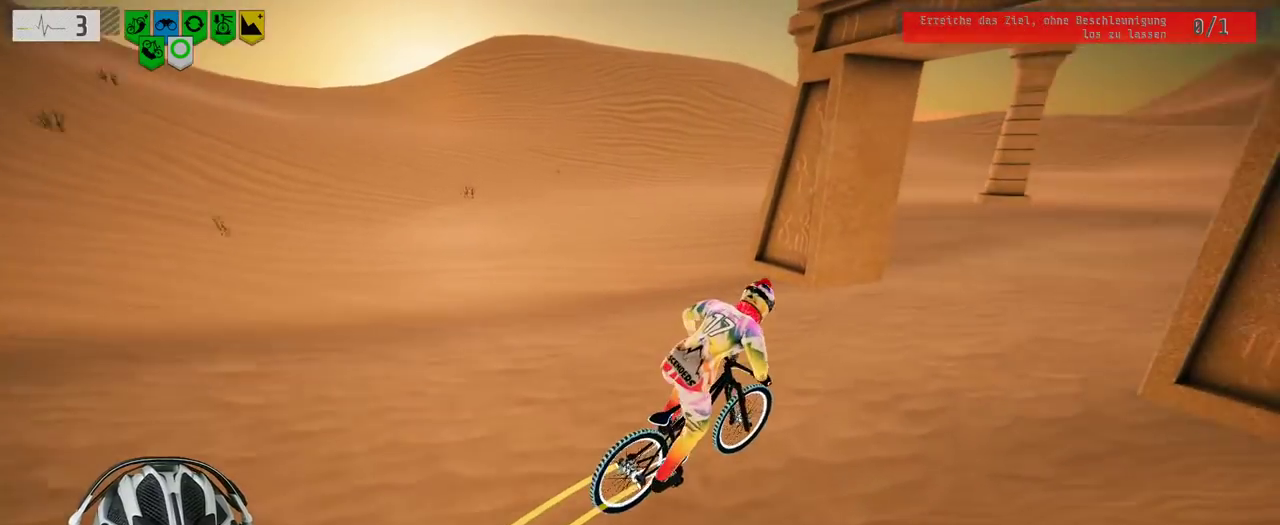
{"buttons": ["R2"], "left_stick": "right", "right_stick": "center", "events": [[67, "left_stick", "center"], [367, "left_stick", "right"]]}
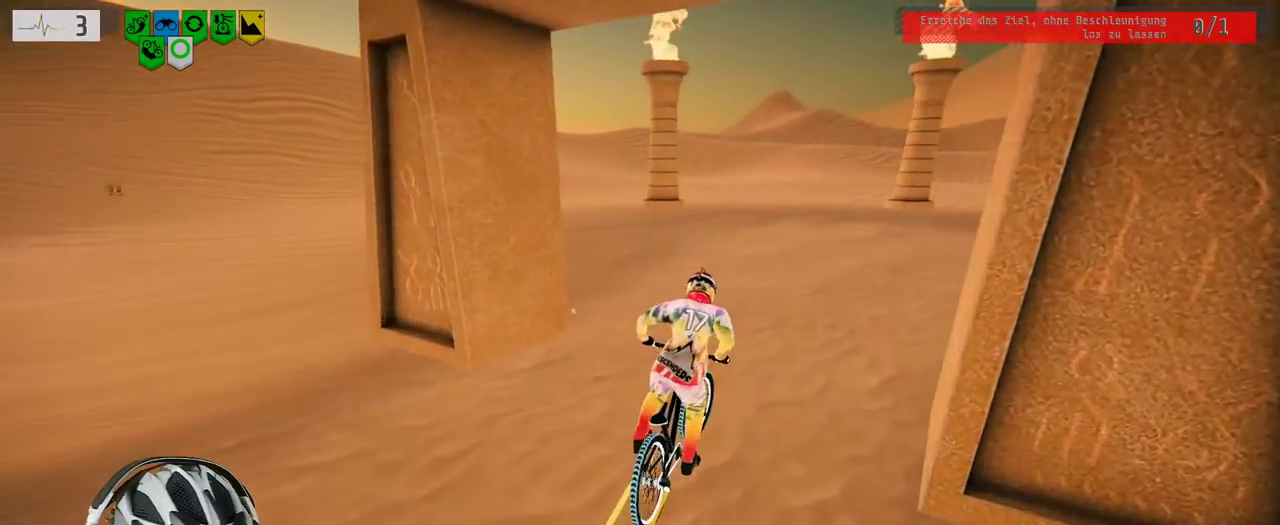
{"buttons": [], "left_stick": "center", "right_stick": "center", "events": [[50, "left_stick", "center"], [300, "R2", "up"]]}